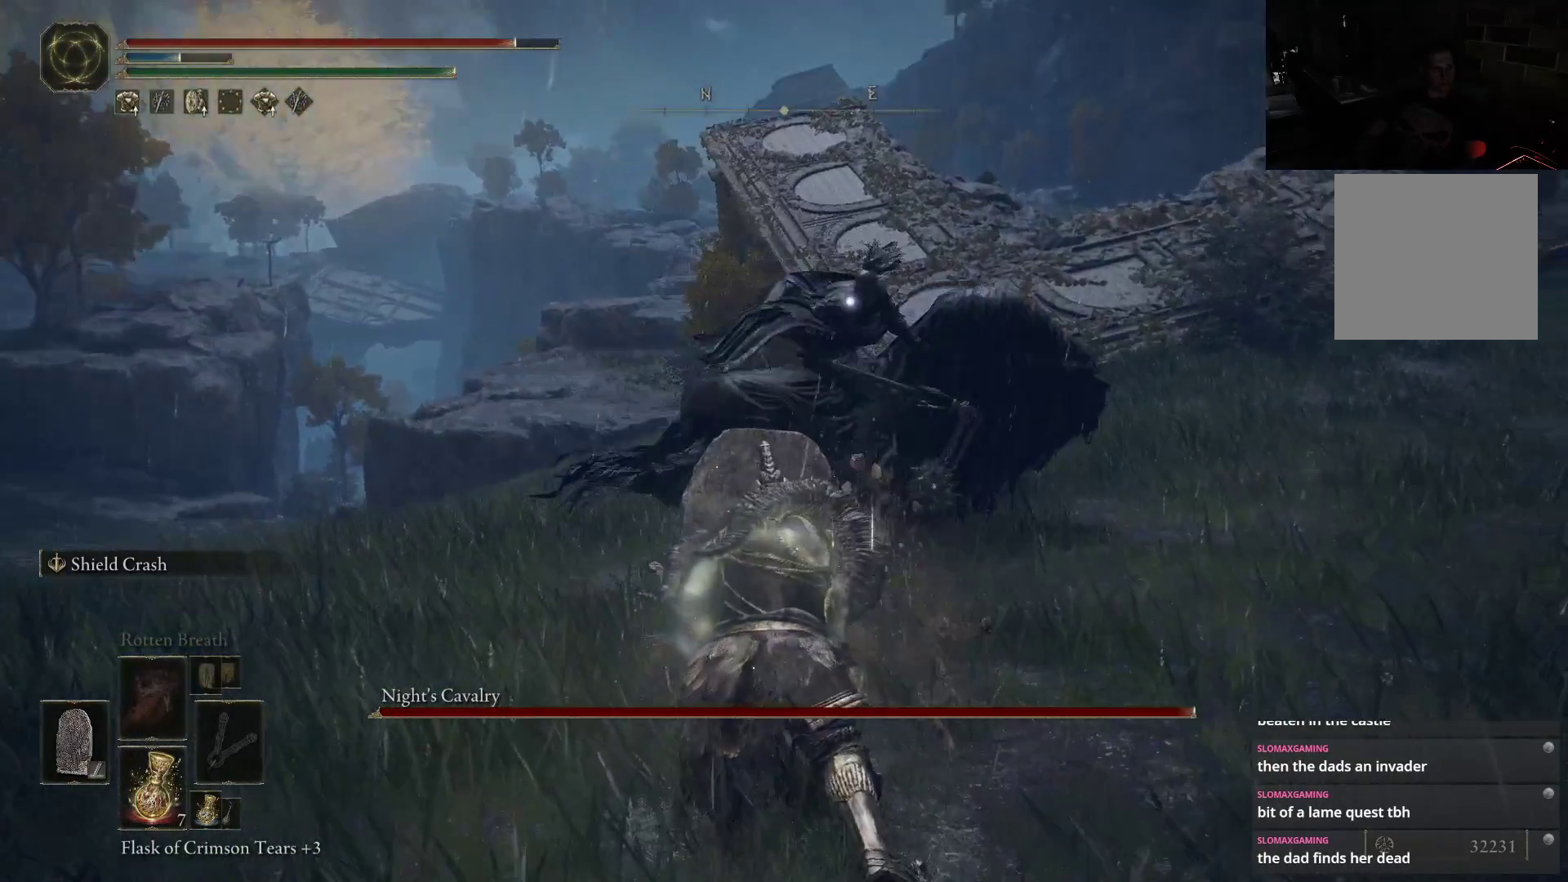
Gameplay with a controller (Xbox layout); each line is a JSON object with the inputs held at the frame after it. "button_events" lists button changes between this image and that frame as [ms after this image, input, new state], when the widget could be followed in between (sticks are given only as held states). Not read: Z.
{"buttons": ["L1"], "left_stick": "up-right", "right_stick": "center", "button_events": []}
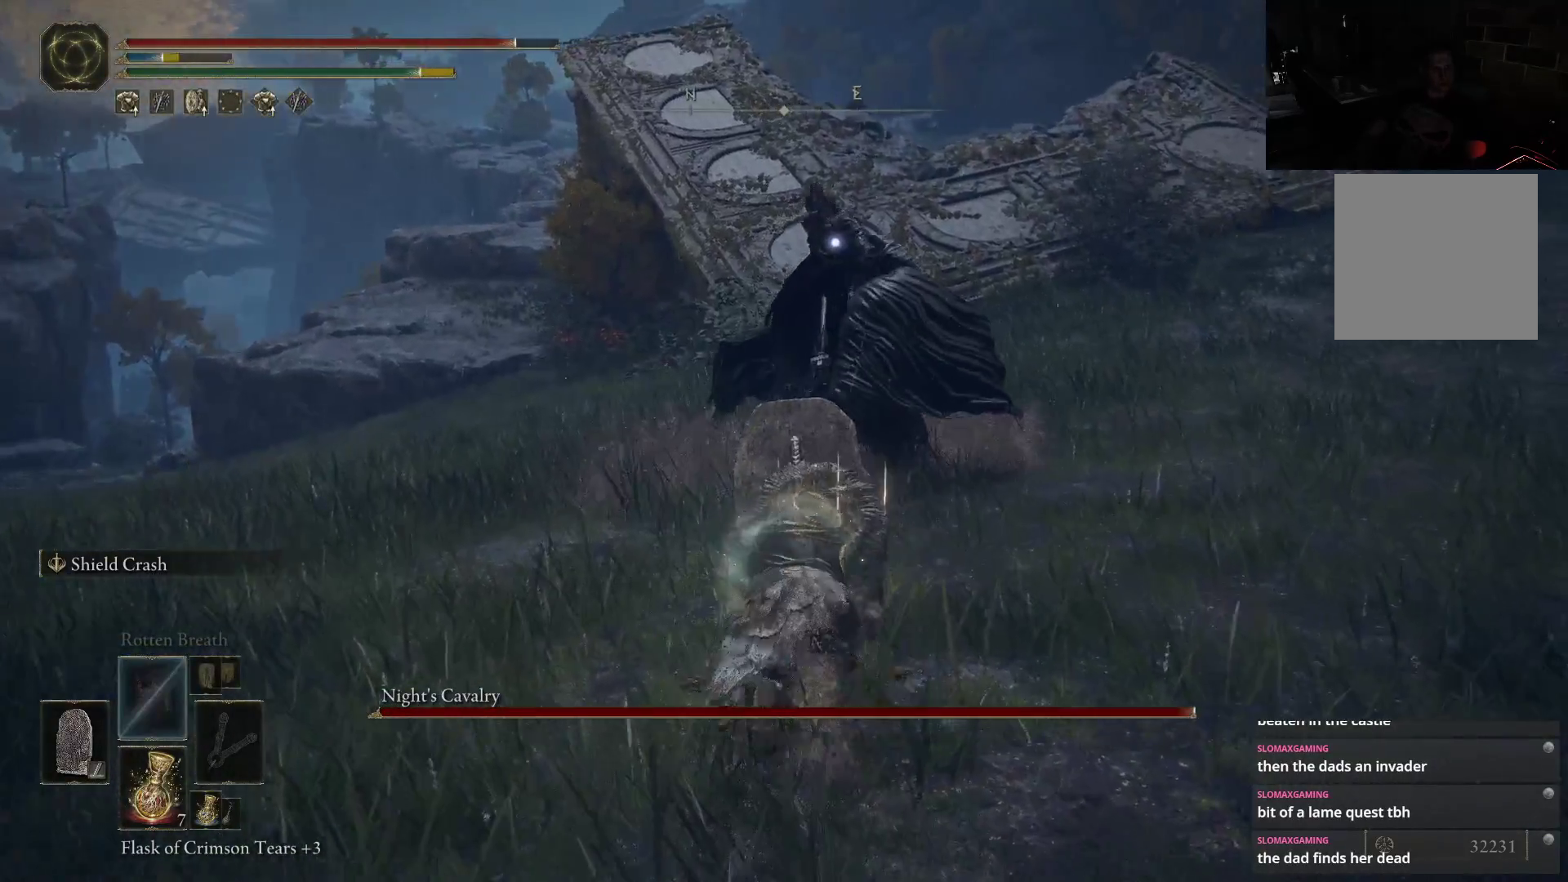
{"buttons": ["L1"], "left_stick": "up-right", "right_stick": "center", "button_events": []}
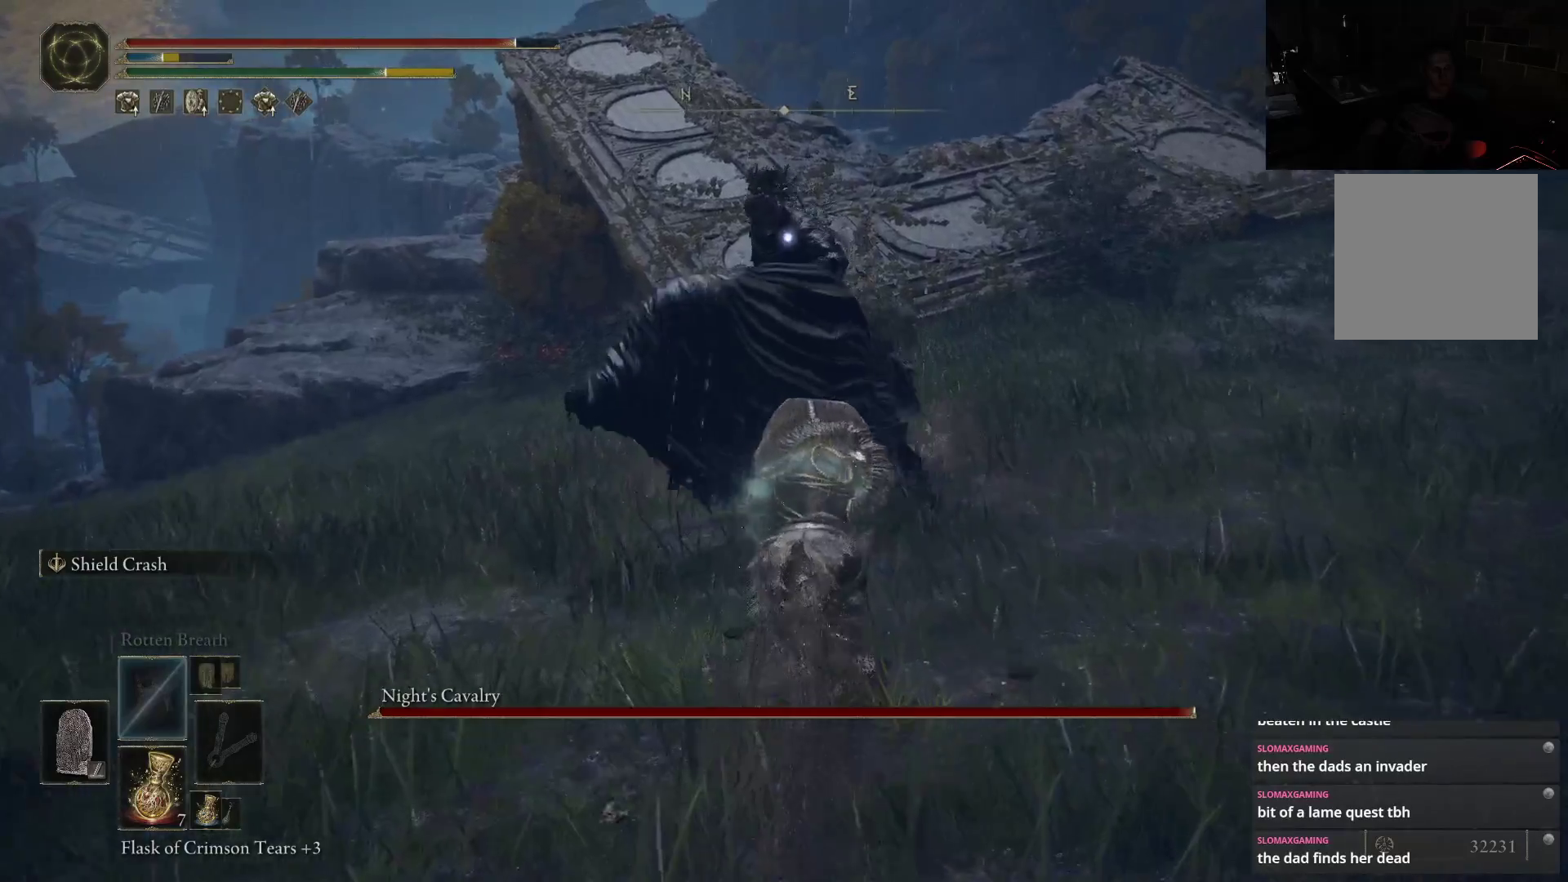
{"buttons": ["L1"], "left_stick": "up", "right_stick": "center", "button_events": []}
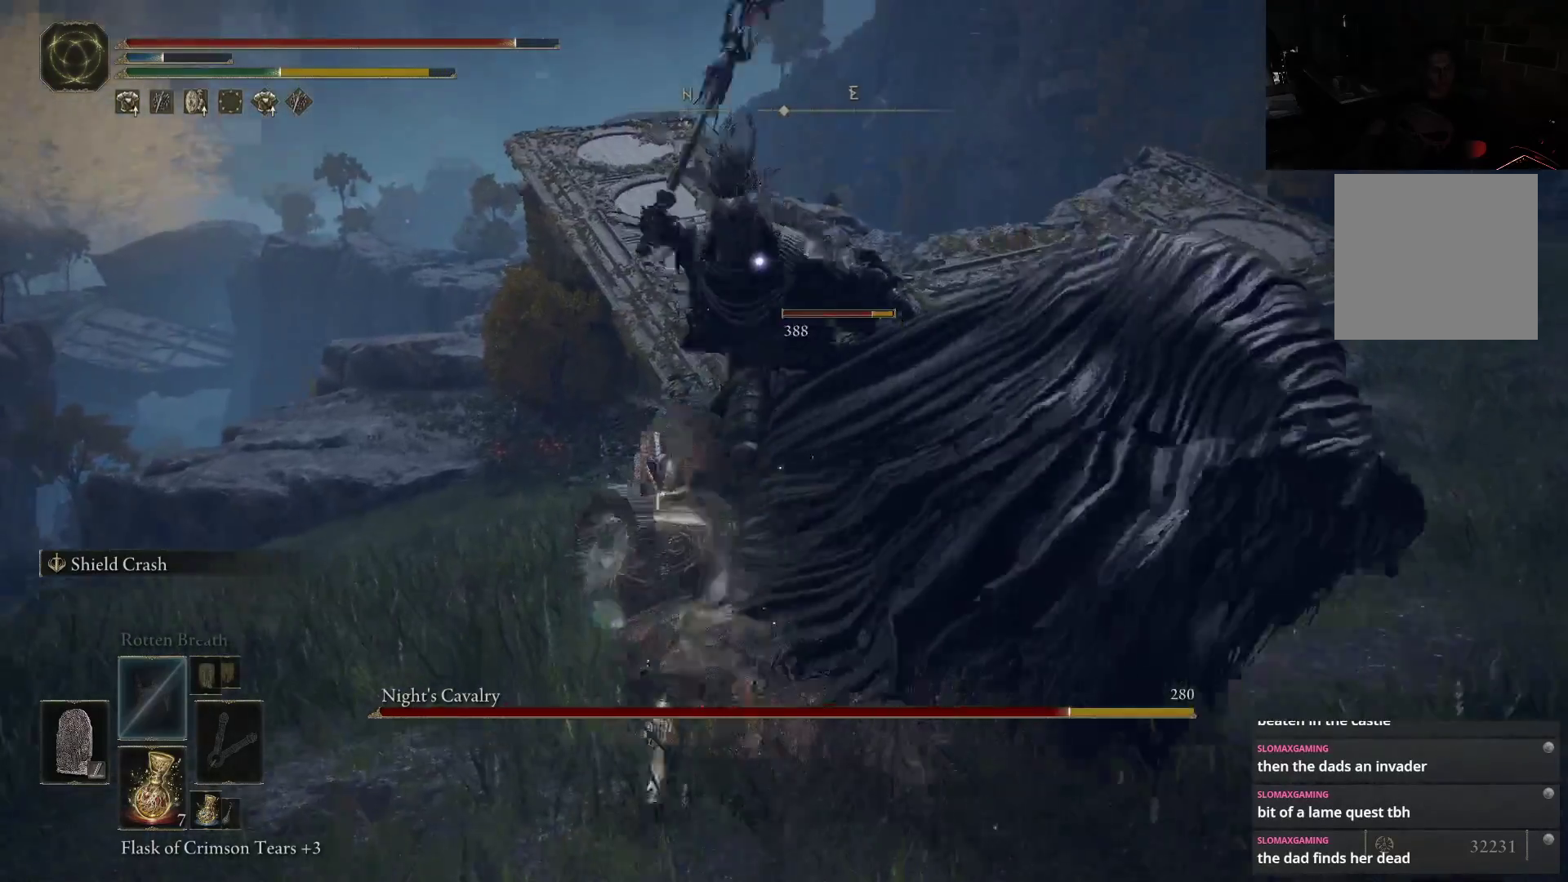
{"buttons": ["L2"], "left_stick": "up", "right_stick": "center", "button_events": [[300, "L1", "up"], [433, "L2", "down"]]}
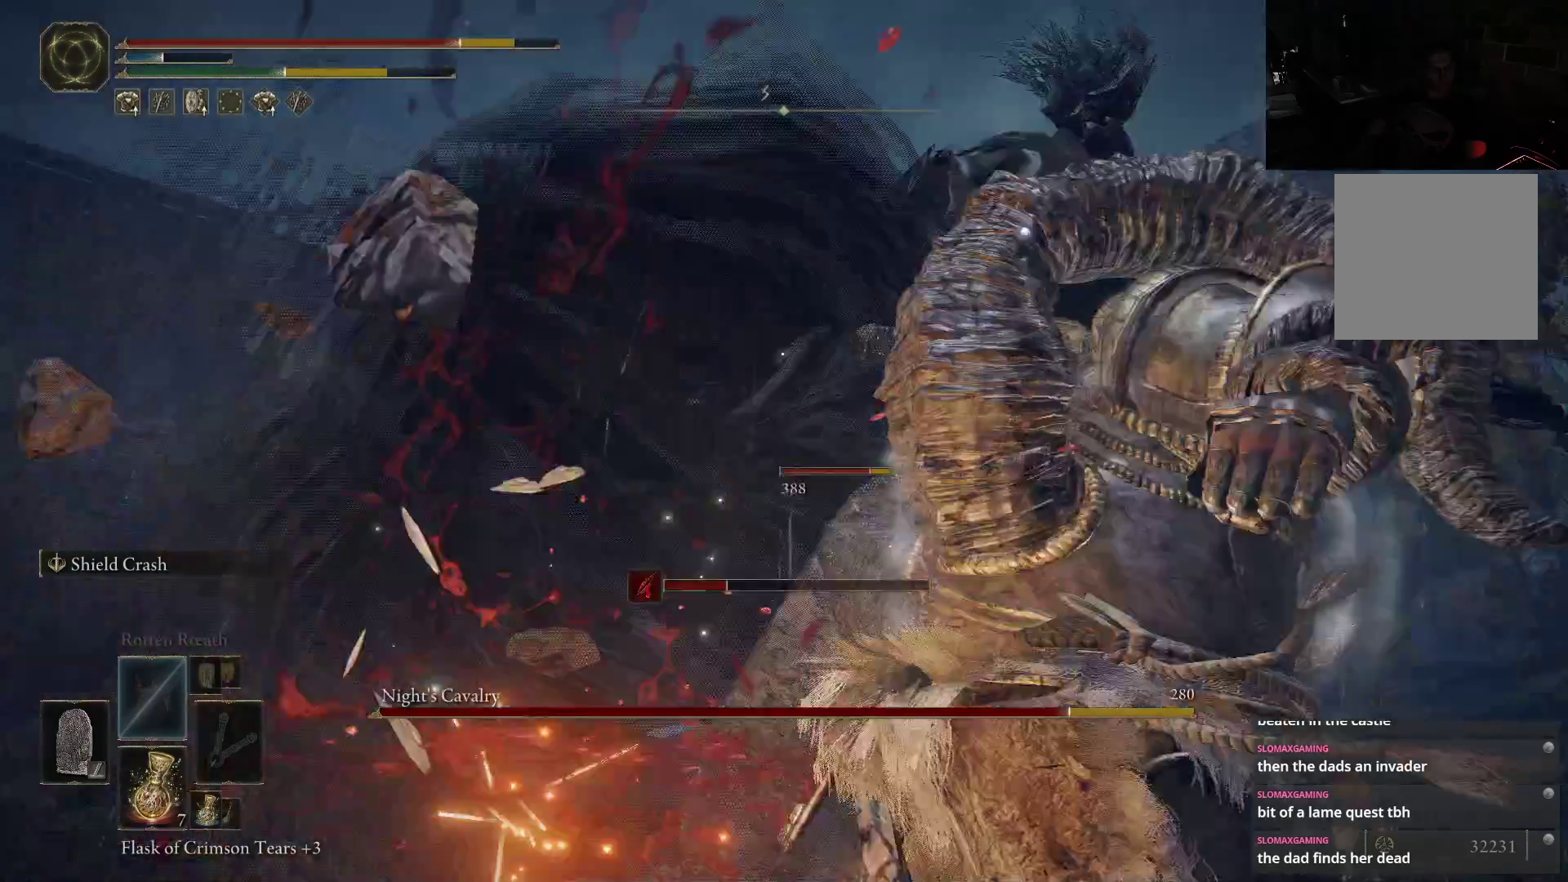
{"buttons": ["L2"], "left_stick": "down", "right_stick": "center", "button_events": []}
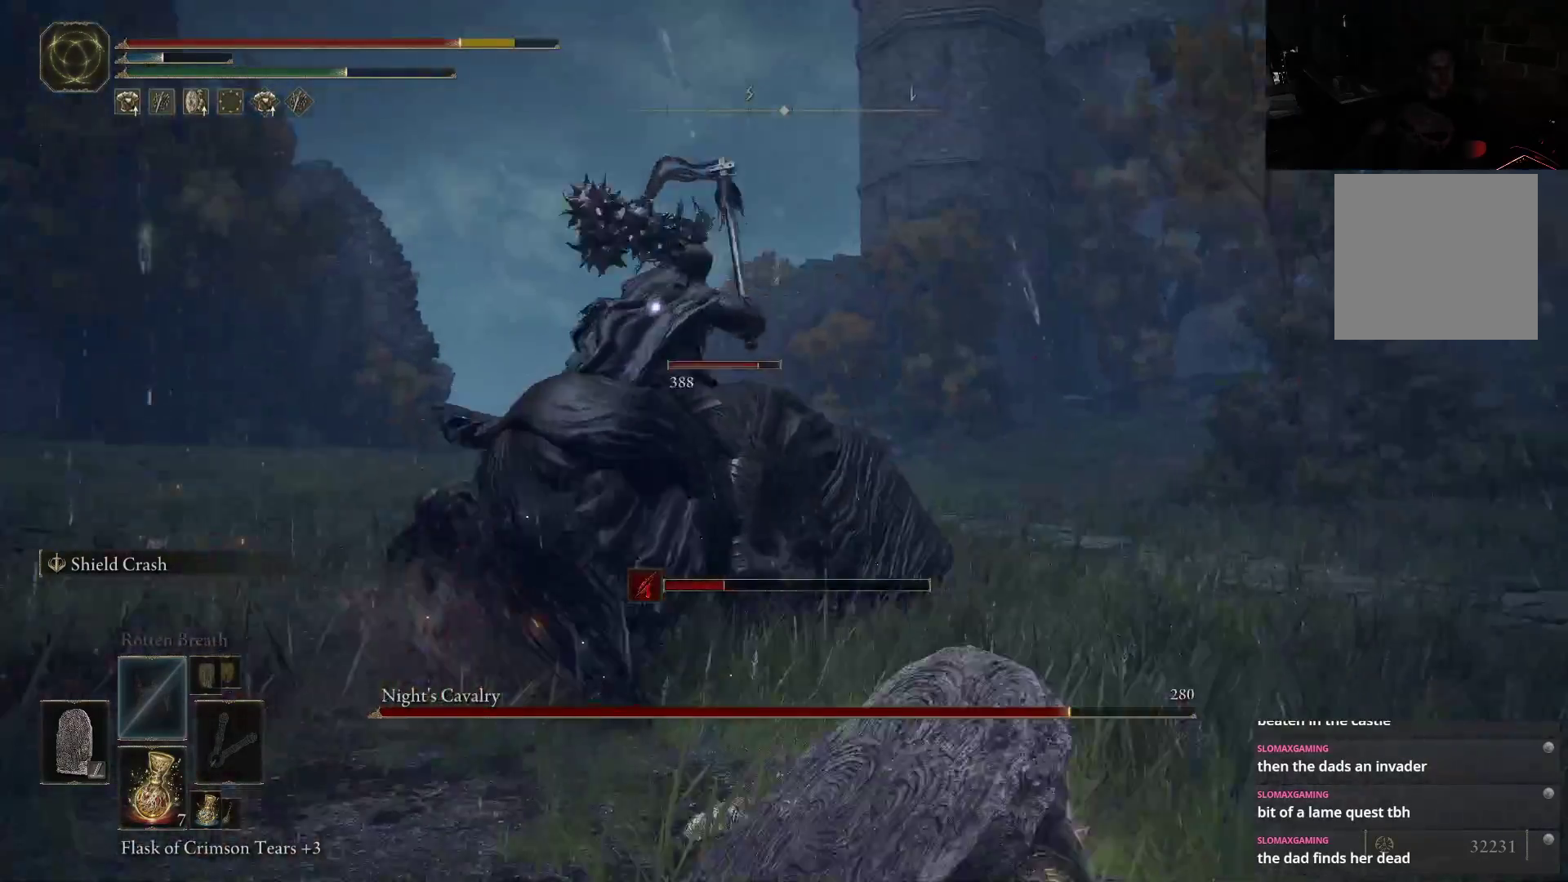
{"buttons": [], "left_stick": "down-left", "right_stick": "center", "button_events": [[183, "L2", "up"], [300, "B", "down"], [383, "B", "up"]]}
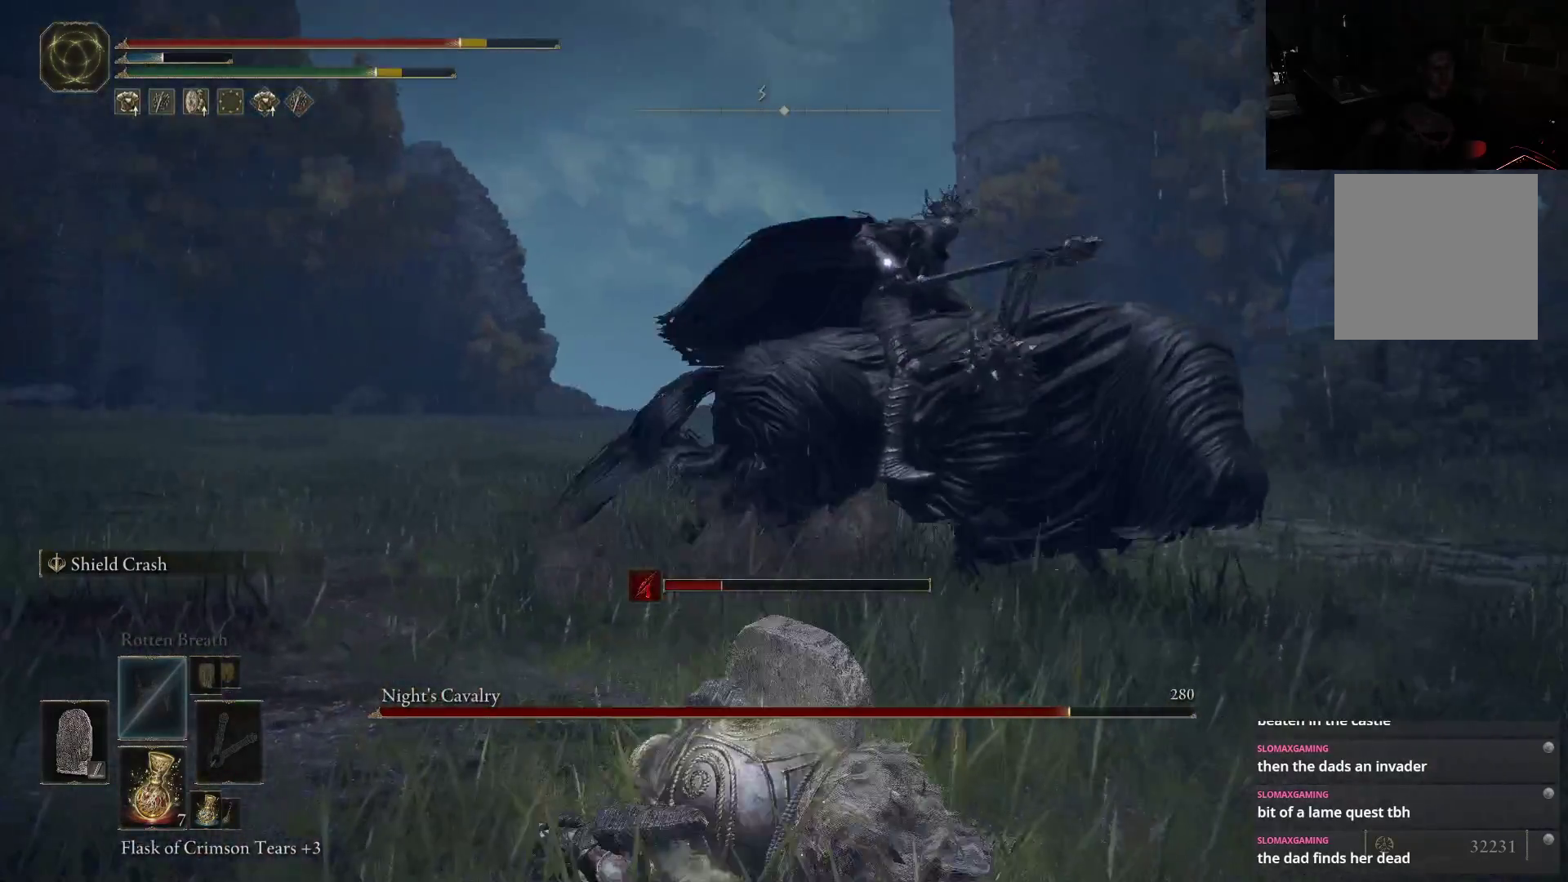
{"buttons": [], "left_stick": "down-left", "right_stick": "center", "button_events": []}
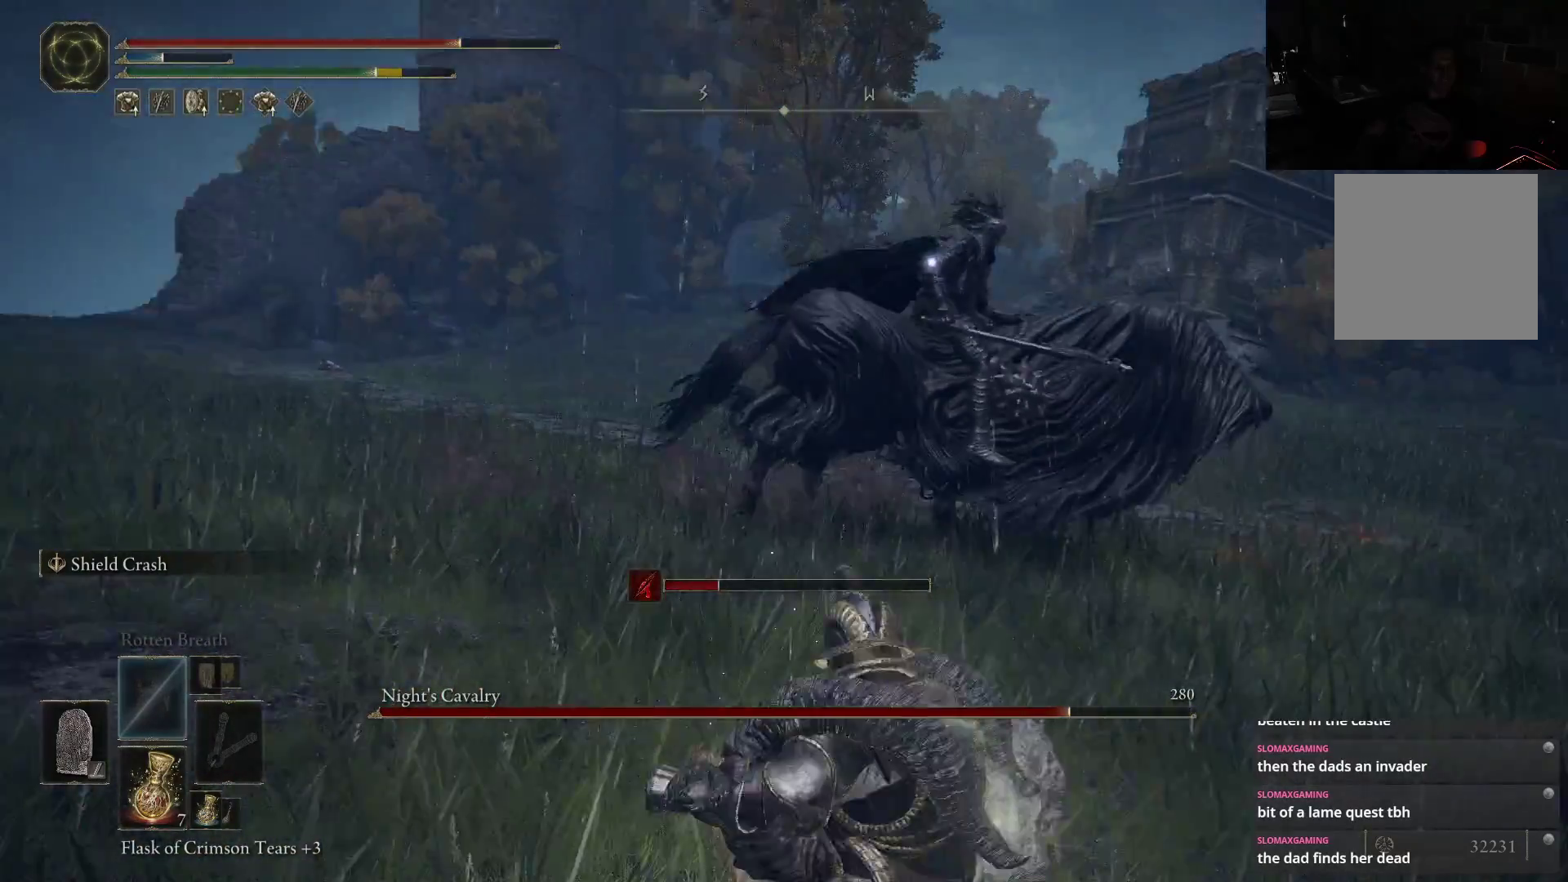
{"buttons": [], "left_stick": "left", "right_stick": "center", "button_events": []}
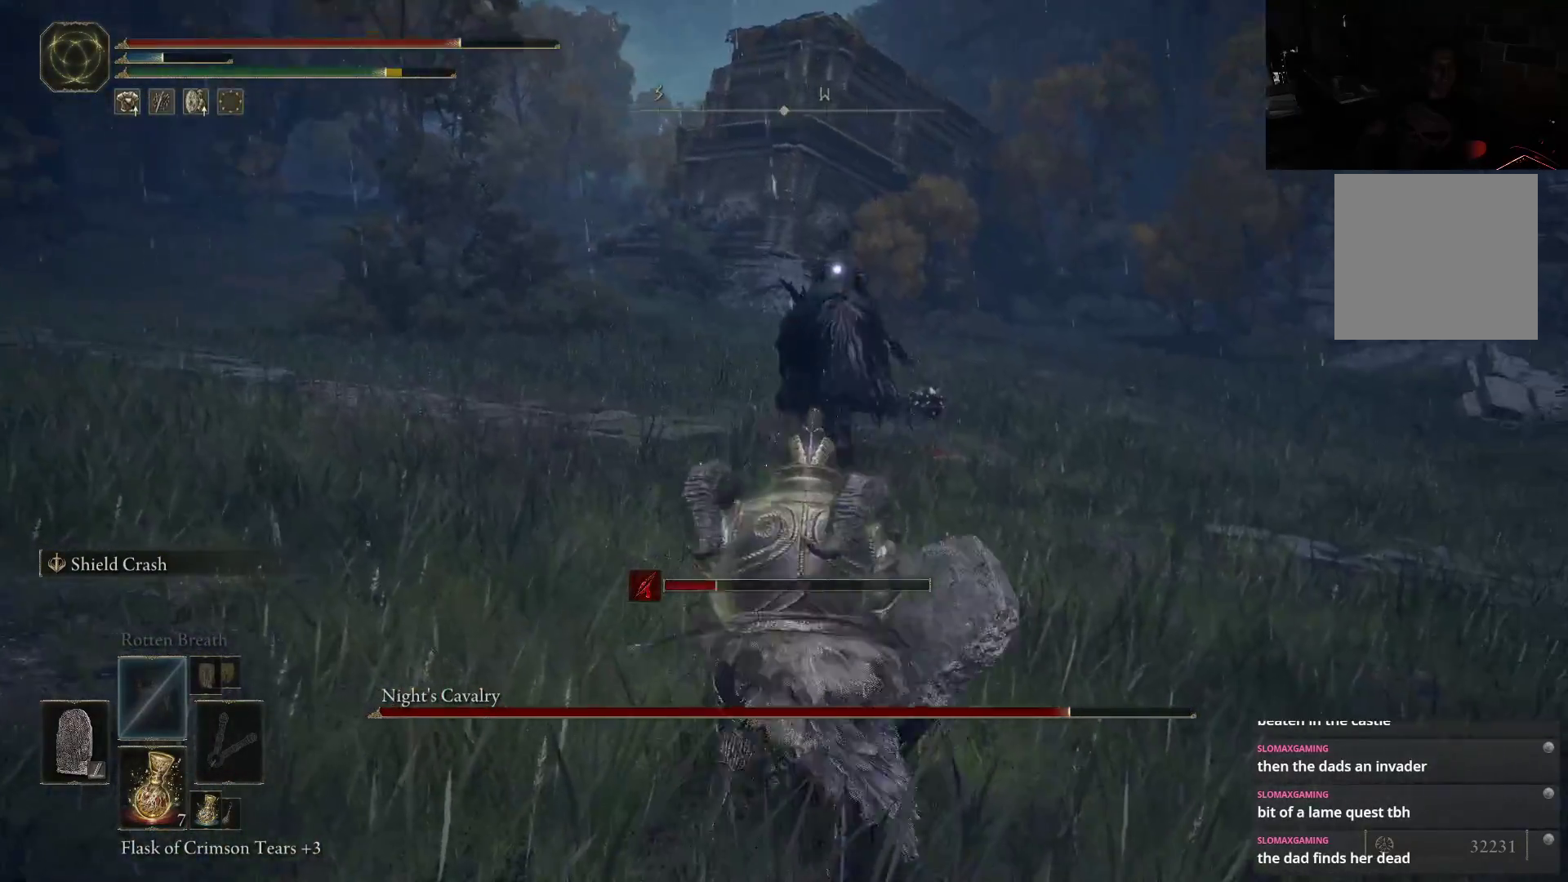
{"buttons": ["L2"], "left_stick": "left", "right_stick": "center", "button_events": [[167, "L2", "down"]]}
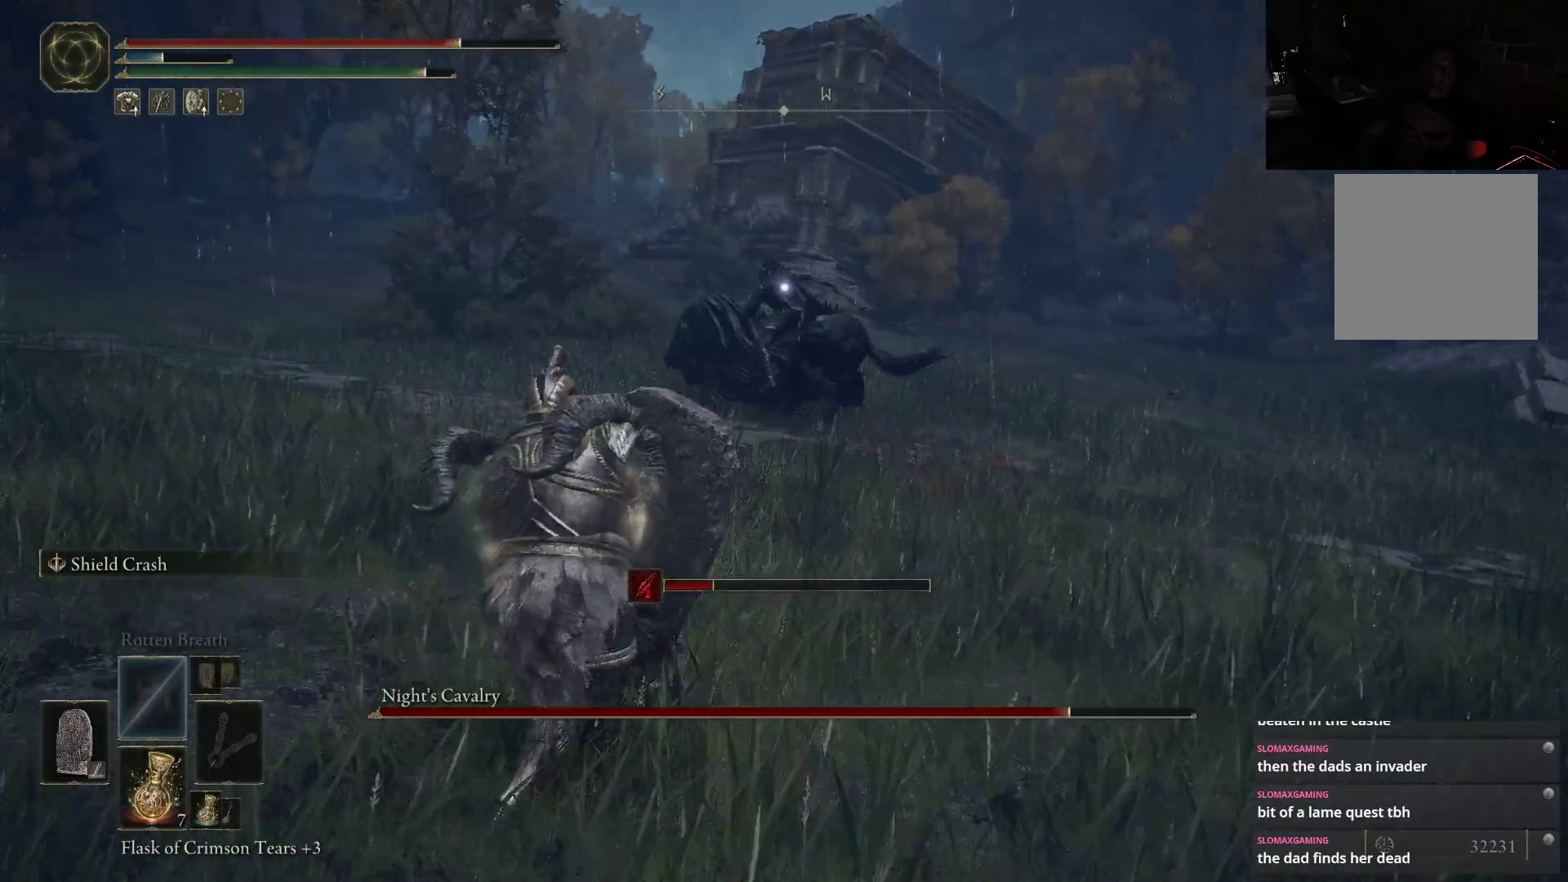
{"buttons": [], "left_stick": "up-left", "right_stick": "center", "button_events": [[200, "L2", "up"]]}
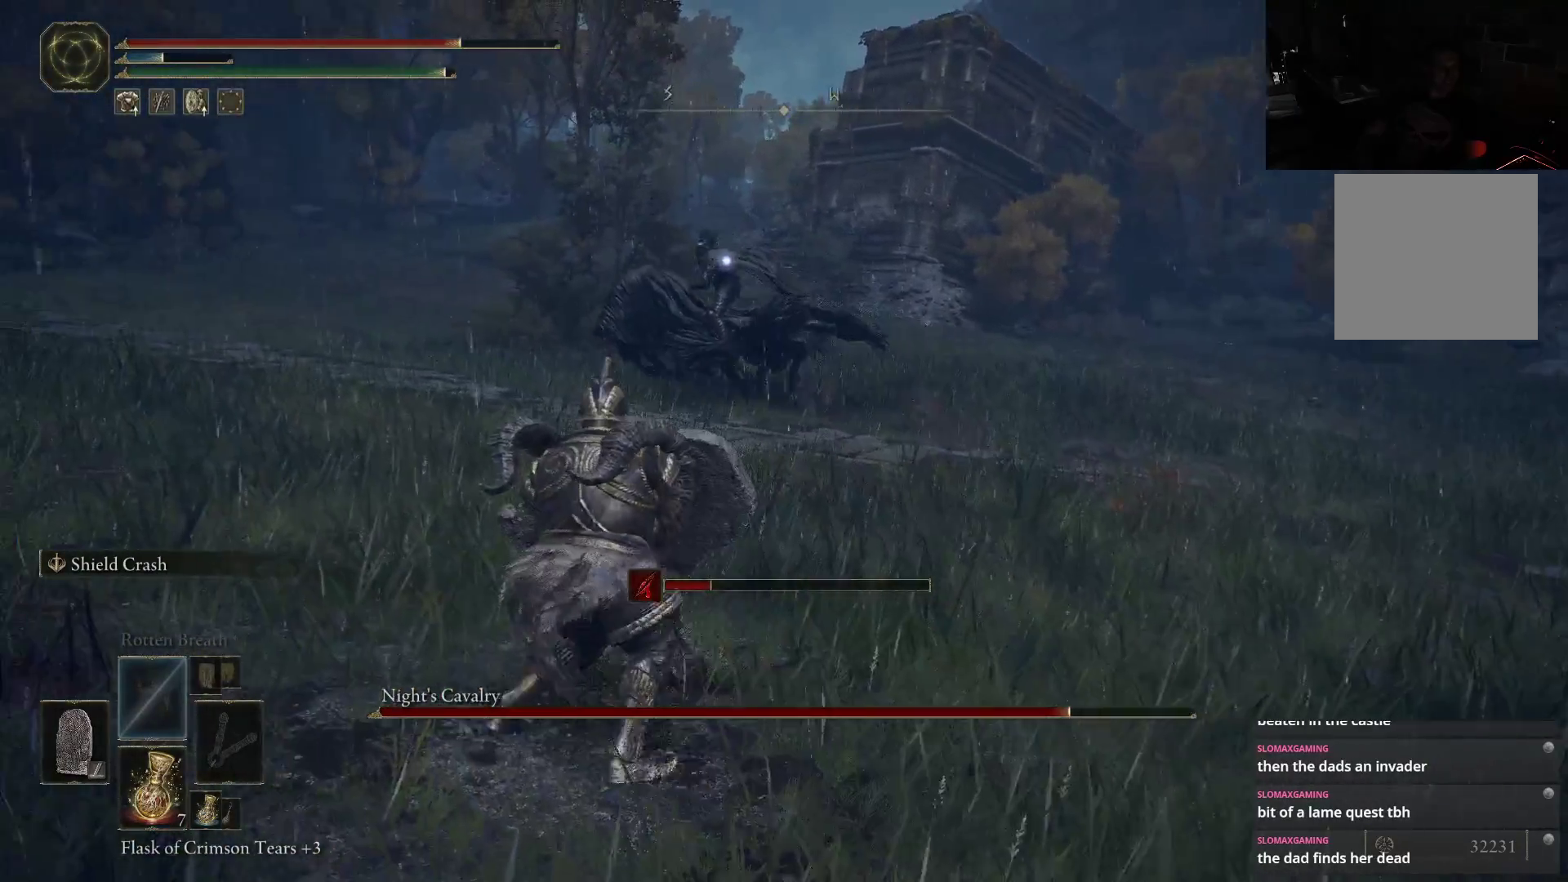
{"buttons": [], "left_stick": "up", "right_stick": "center", "button_events": []}
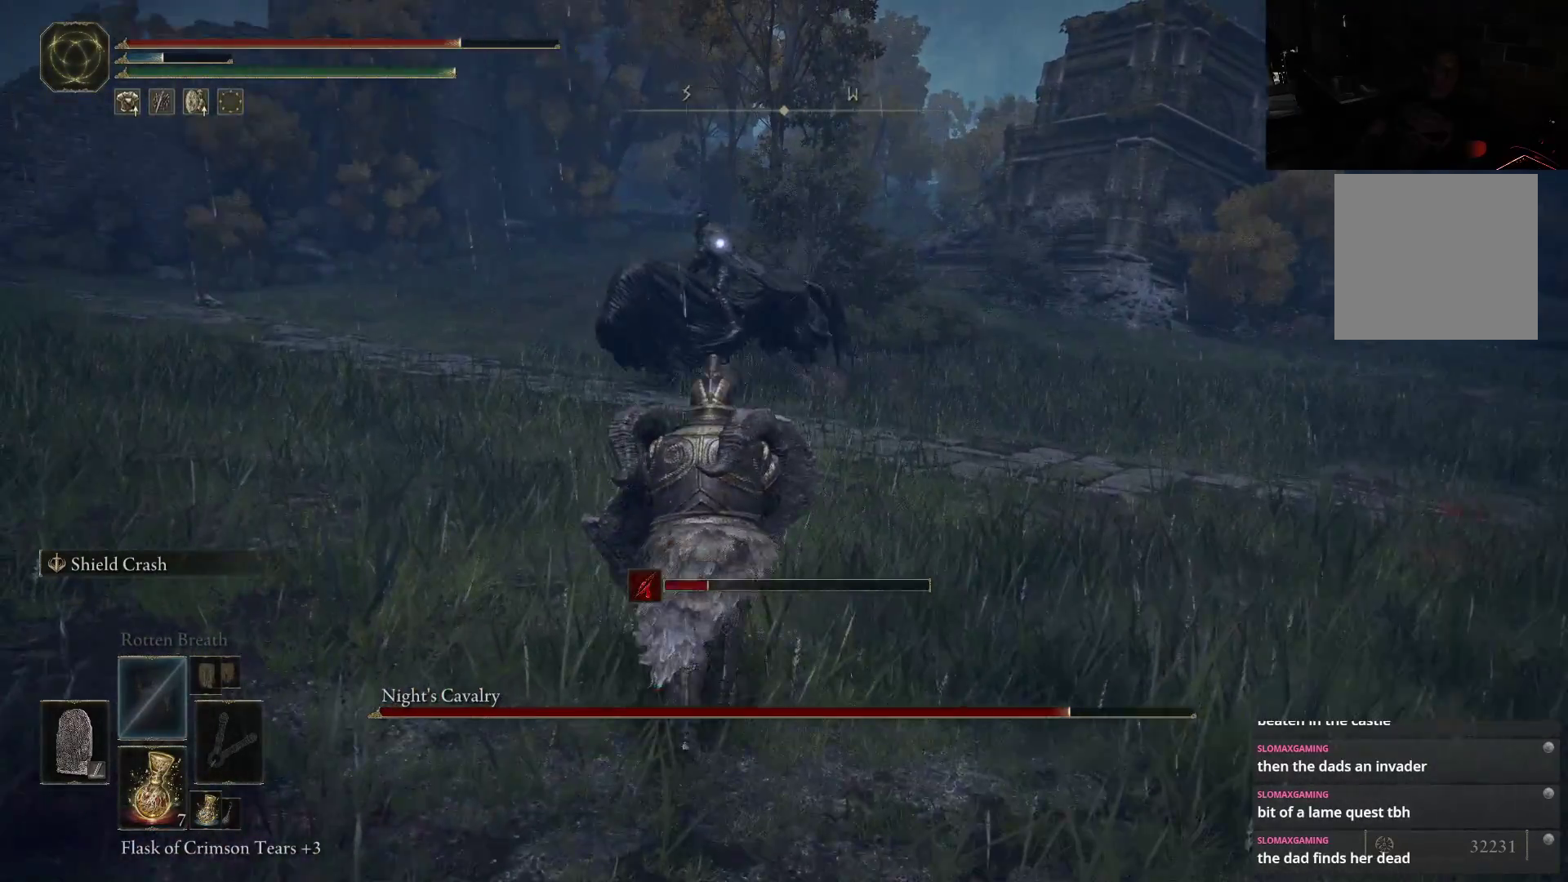
{"buttons": ["L2"], "left_stick": "up-right", "right_stick": "center", "button_events": [[117, "L2", "down"]]}
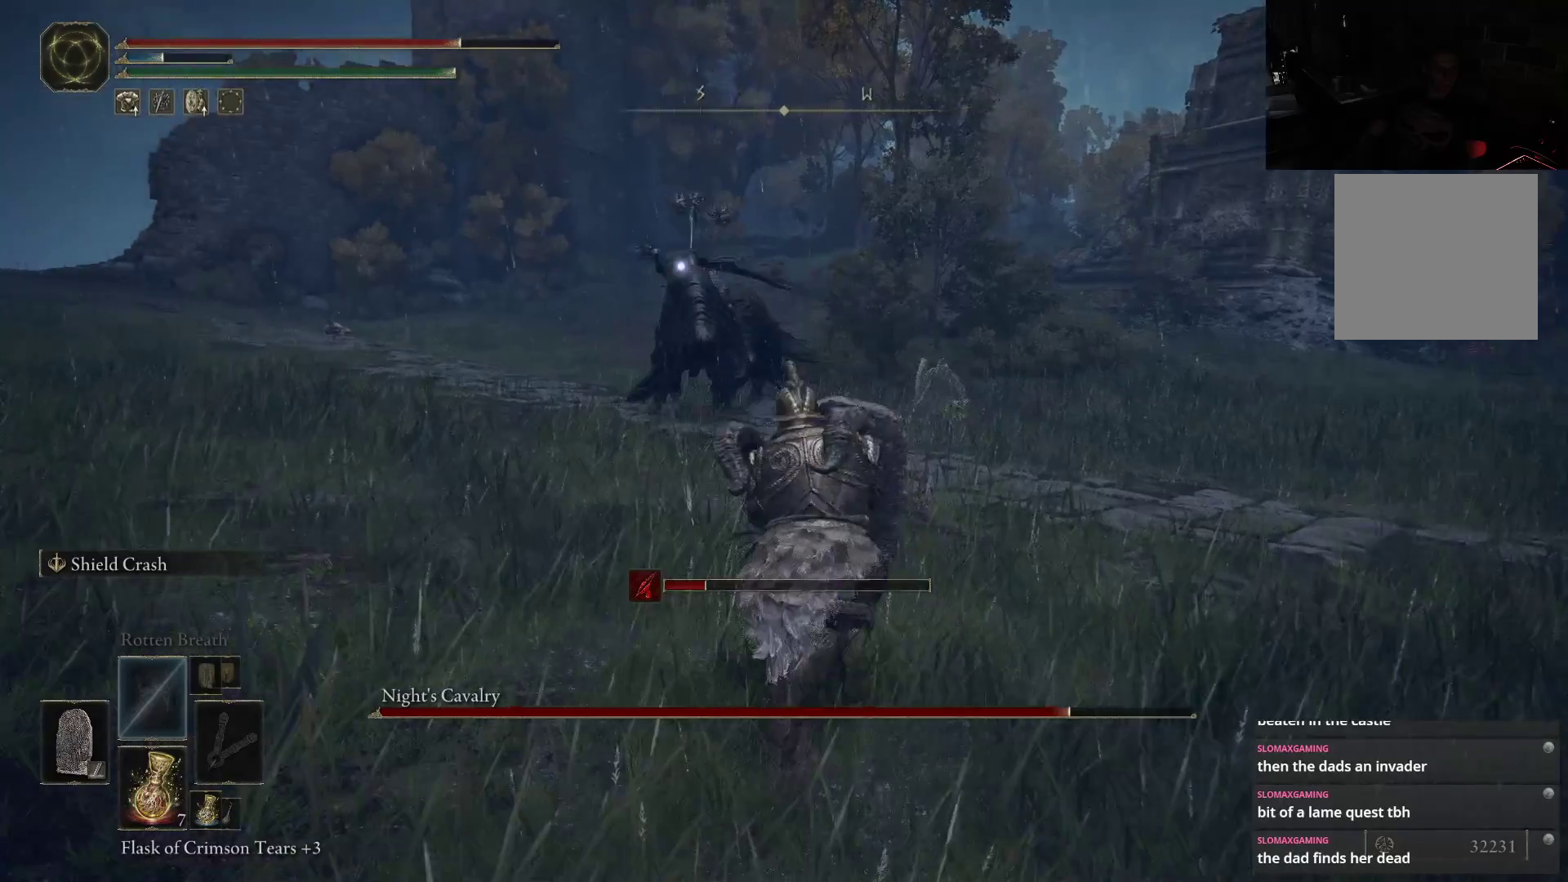
{"buttons": ["L2"], "left_stick": "up-right", "right_stick": "center", "button_events": []}
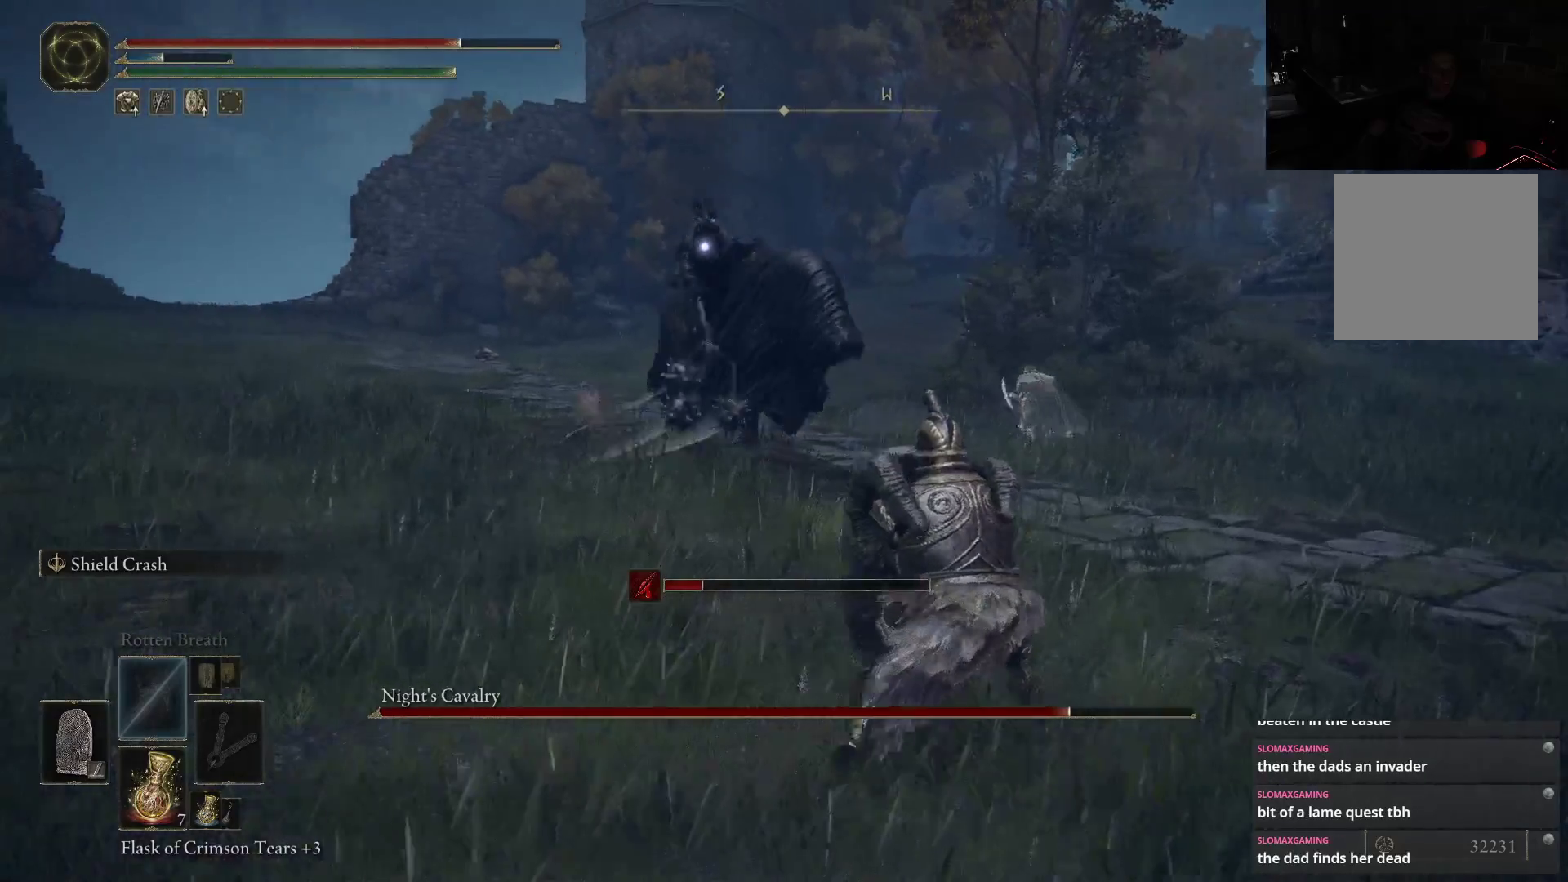
{"buttons": ["L2"], "left_stick": "up-right", "right_stick": "center", "button_events": []}
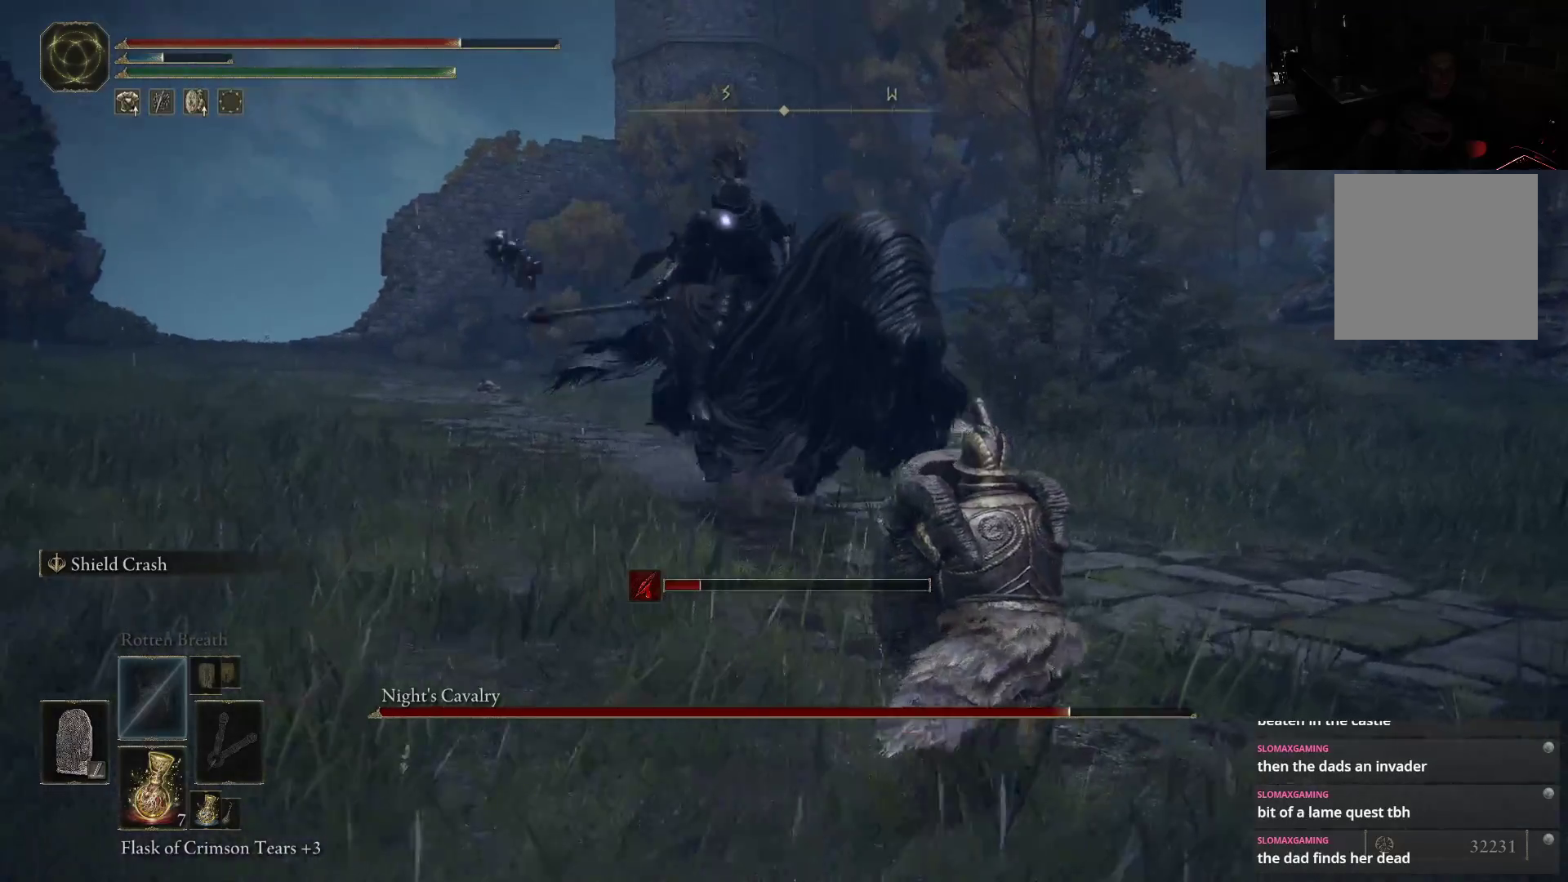
{"buttons": ["L2"], "left_stick": "right", "right_stick": "center", "button_events": []}
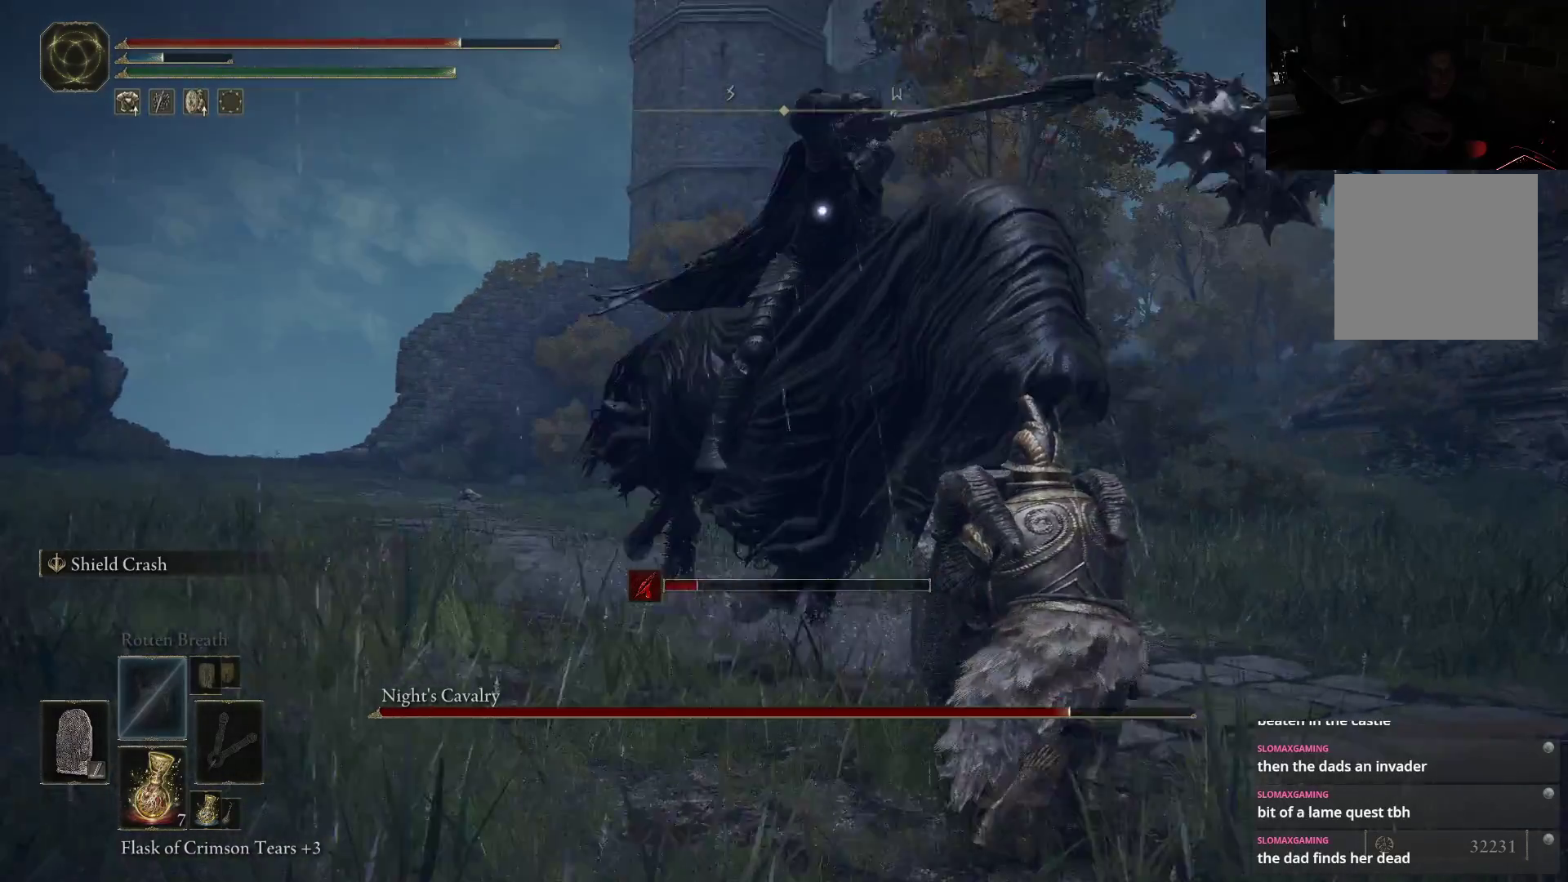
{"buttons": ["L2"], "left_stick": "right", "right_stick": "center", "button_events": []}
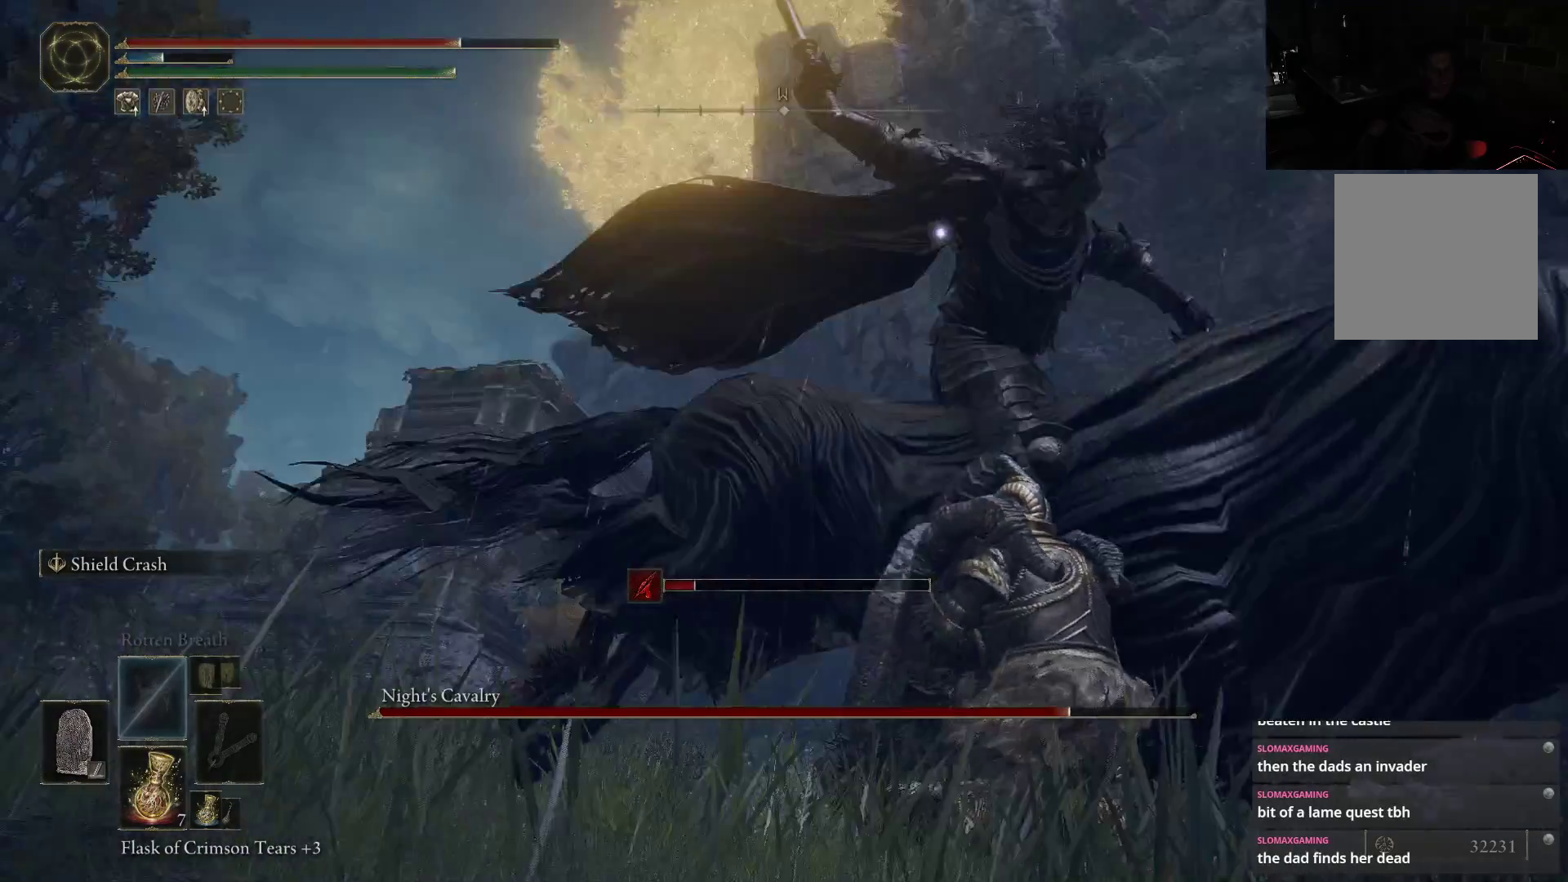
{"buttons": ["L2"], "left_stick": "up-right", "right_stick": "center", "button_events": []}
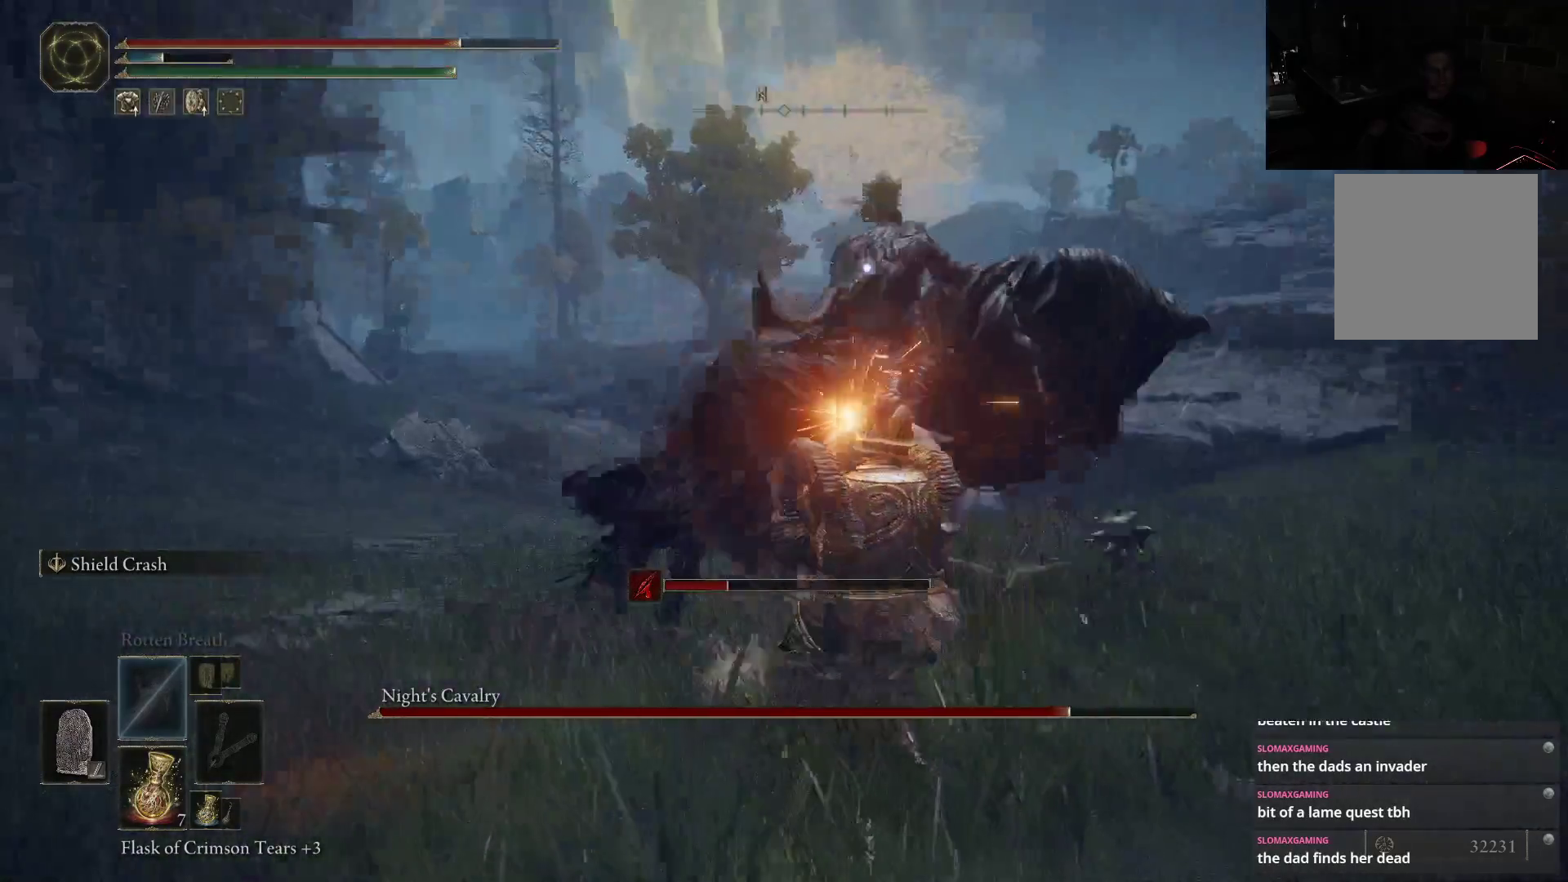
{"buttons": ["L2"], "left_stick": "up-right", "right_stick": "center", "button_events": []}
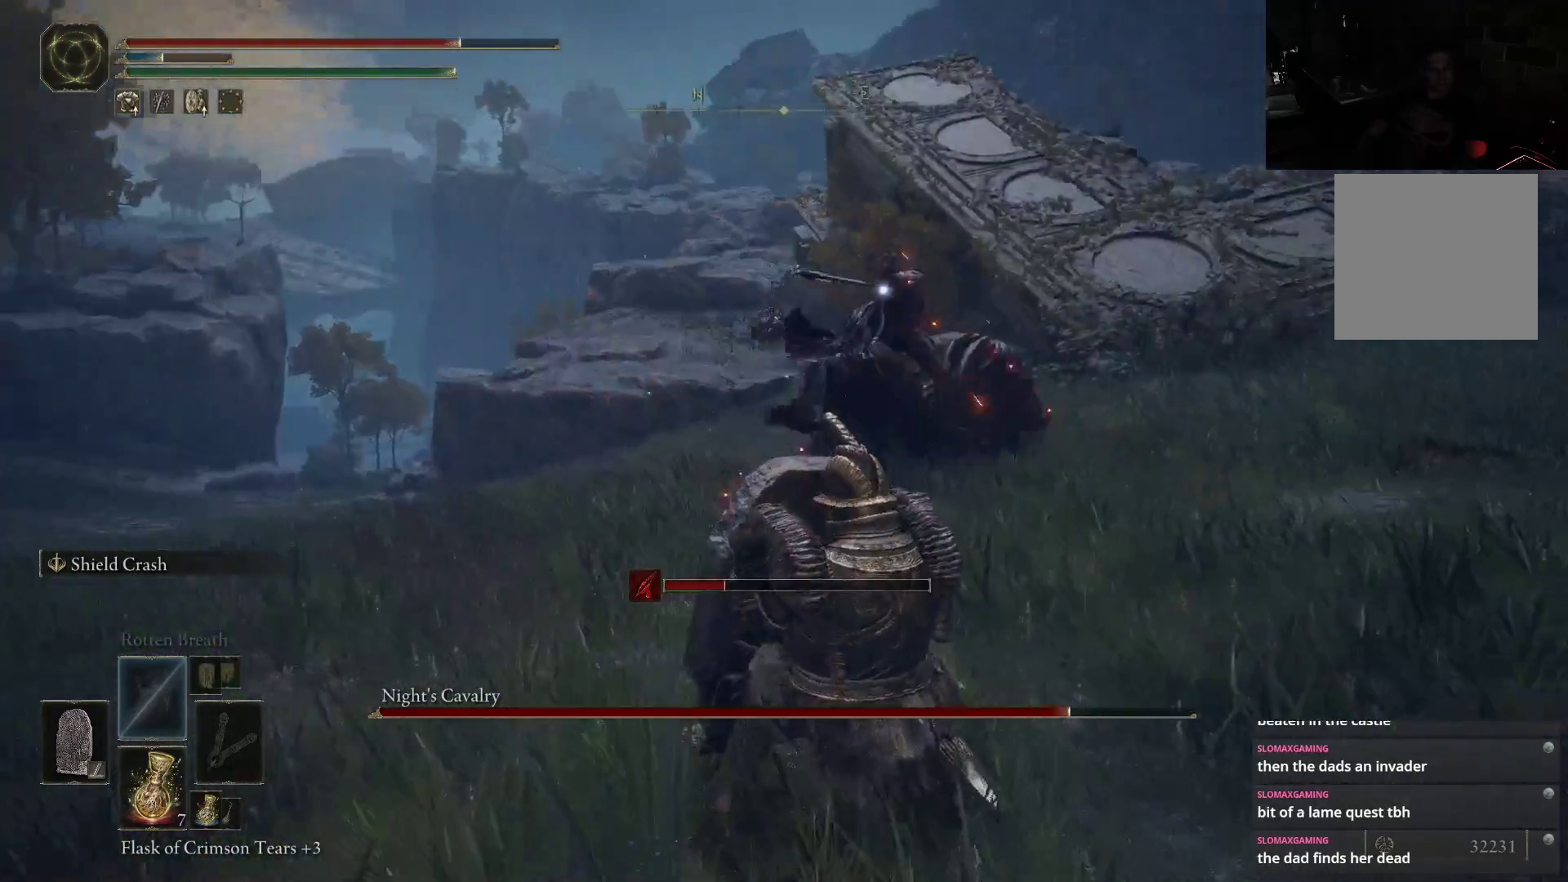
{"buttons": ["L2"], "left_stick": "up-right", "right_stick": "center", "button_events": []}
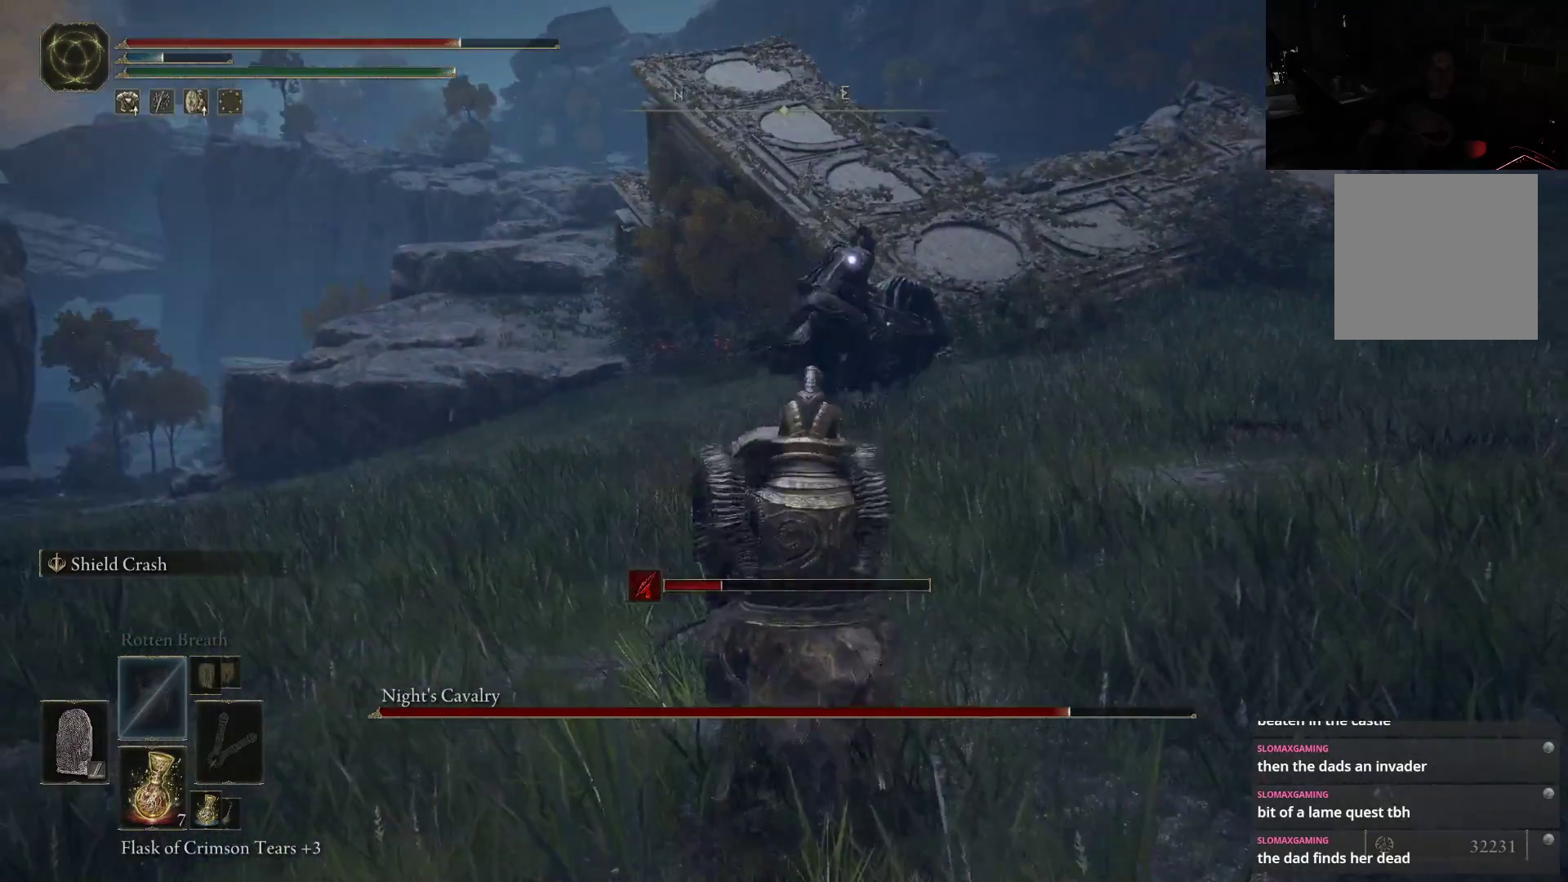
{"buttons": ["L2"], "left_stick": "up-right", "right_stick": "center", "button_events": []}
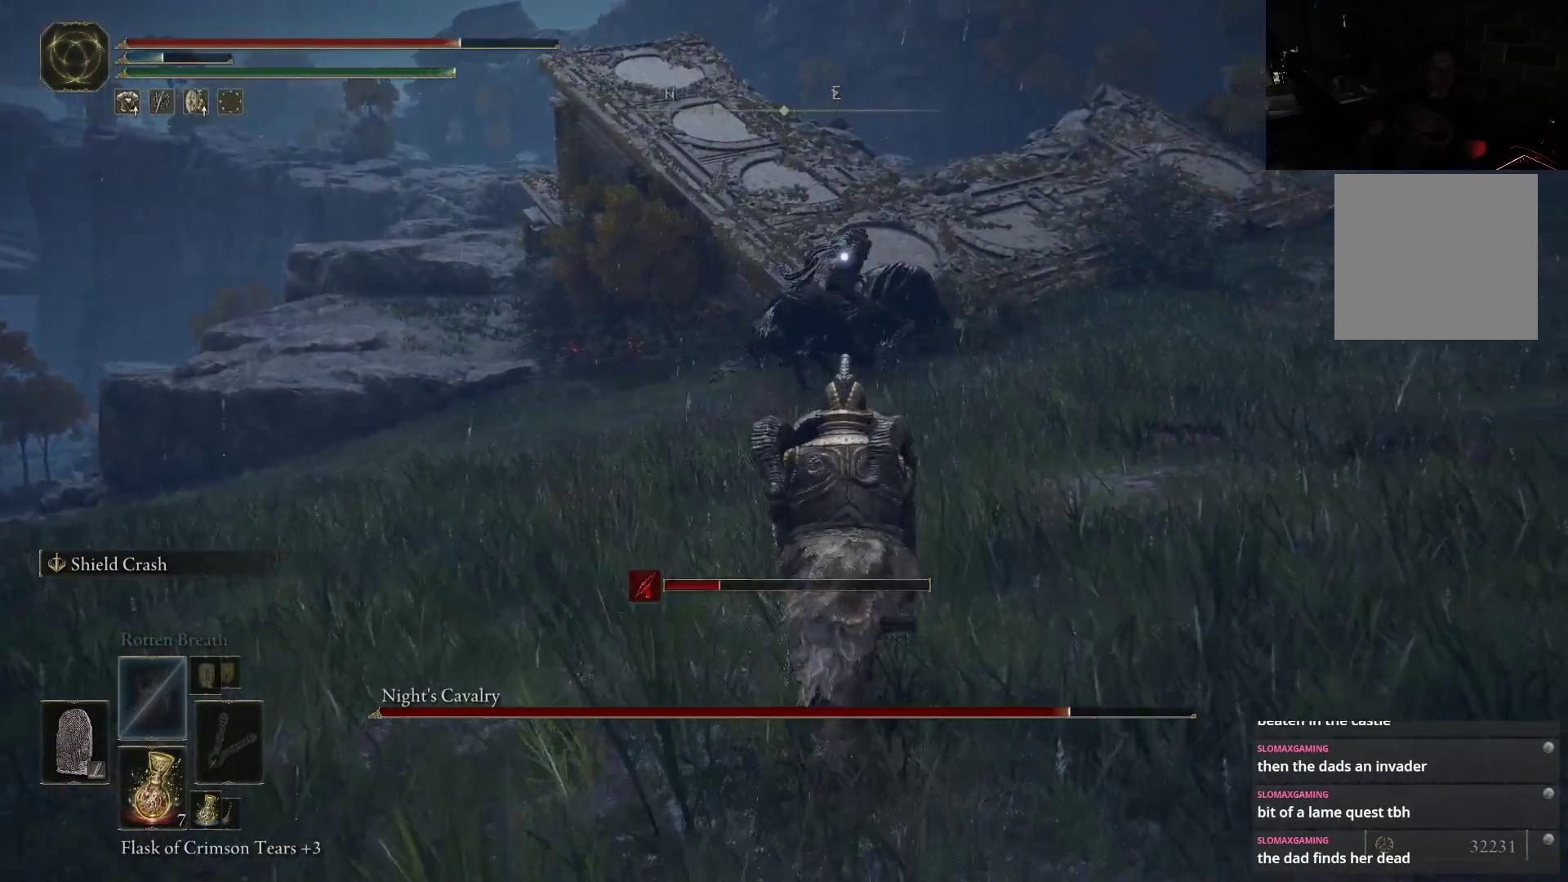
{"buttons": ["L2"], "left_stick": "up-right", "right_stick": "center", "button_events": []}
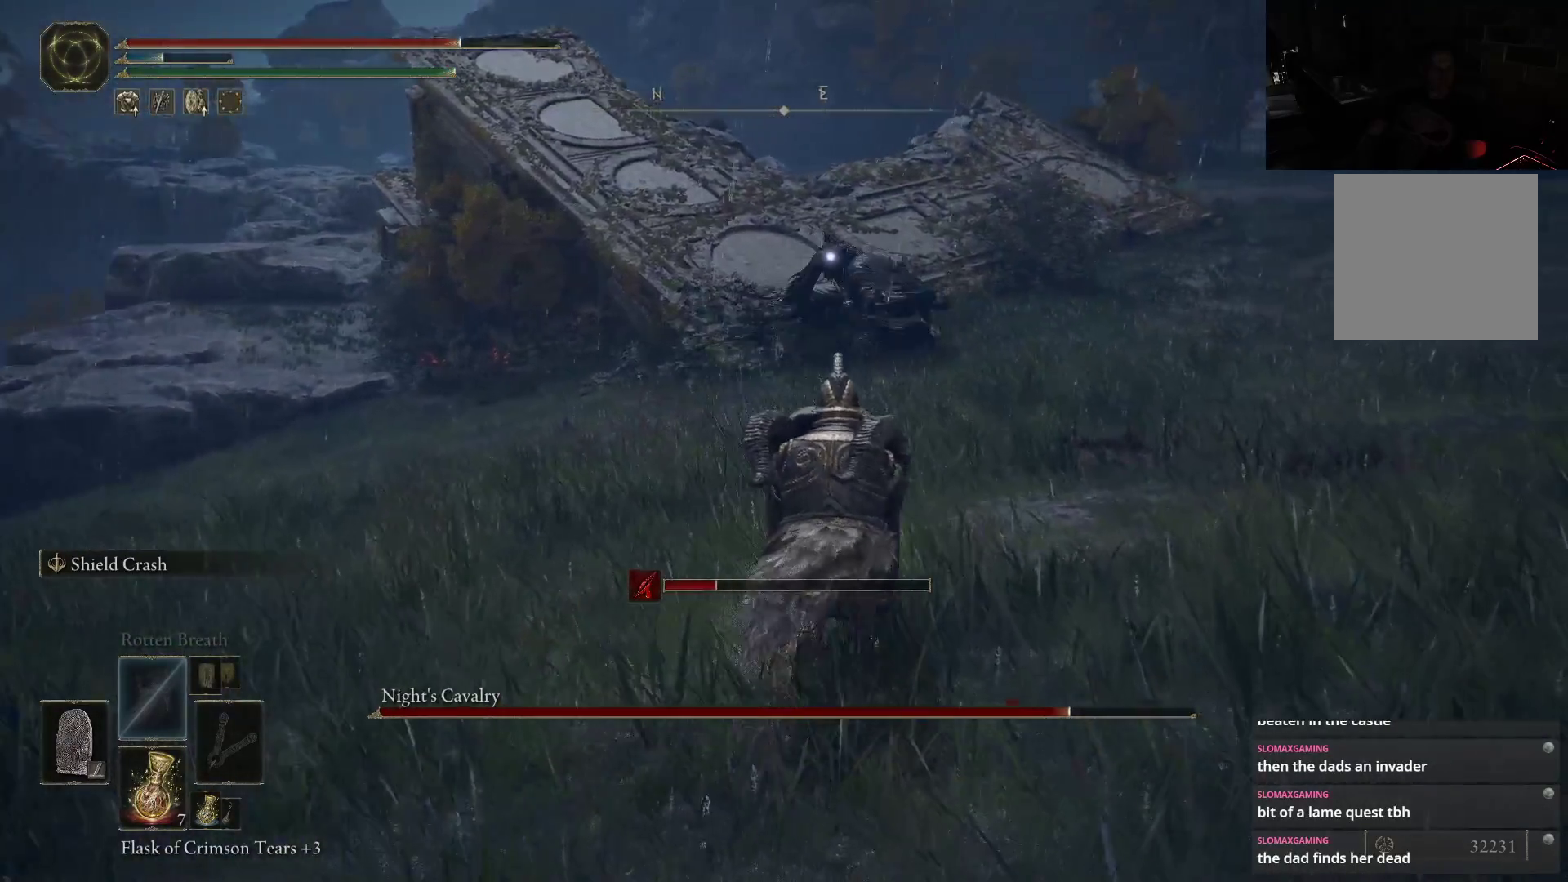
{"buttons": [], "left_stick": "up", "right_stick": "center", "button_events": [[283, "L2", "up"]]}
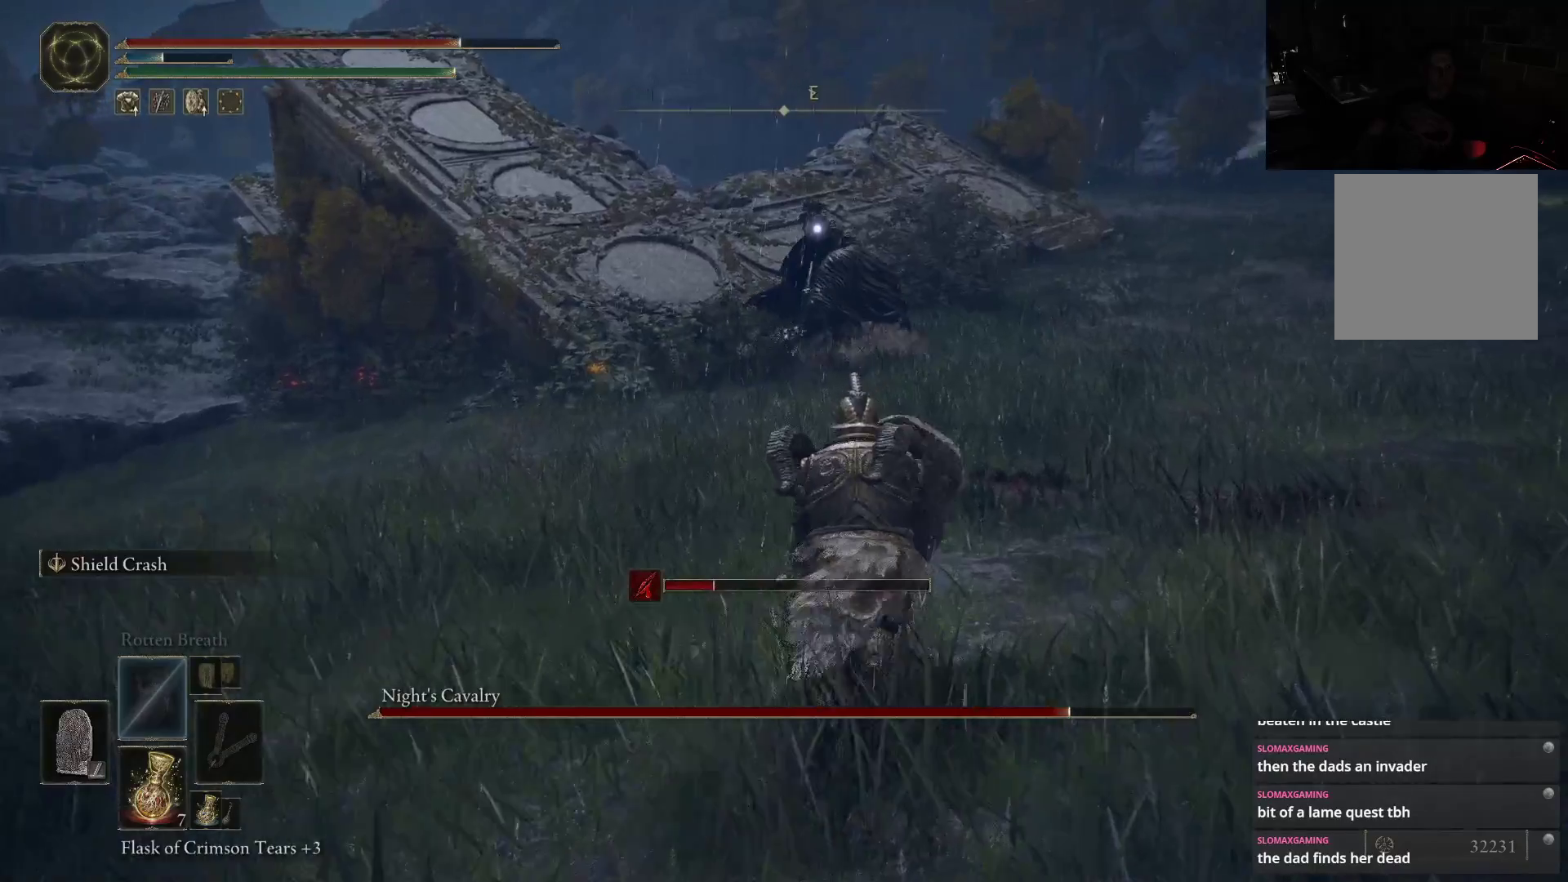
{"buttons": ["L1"], "left_stick": "up", "right_stick": "center", "button_events": [[50, "L1", "down"]]}
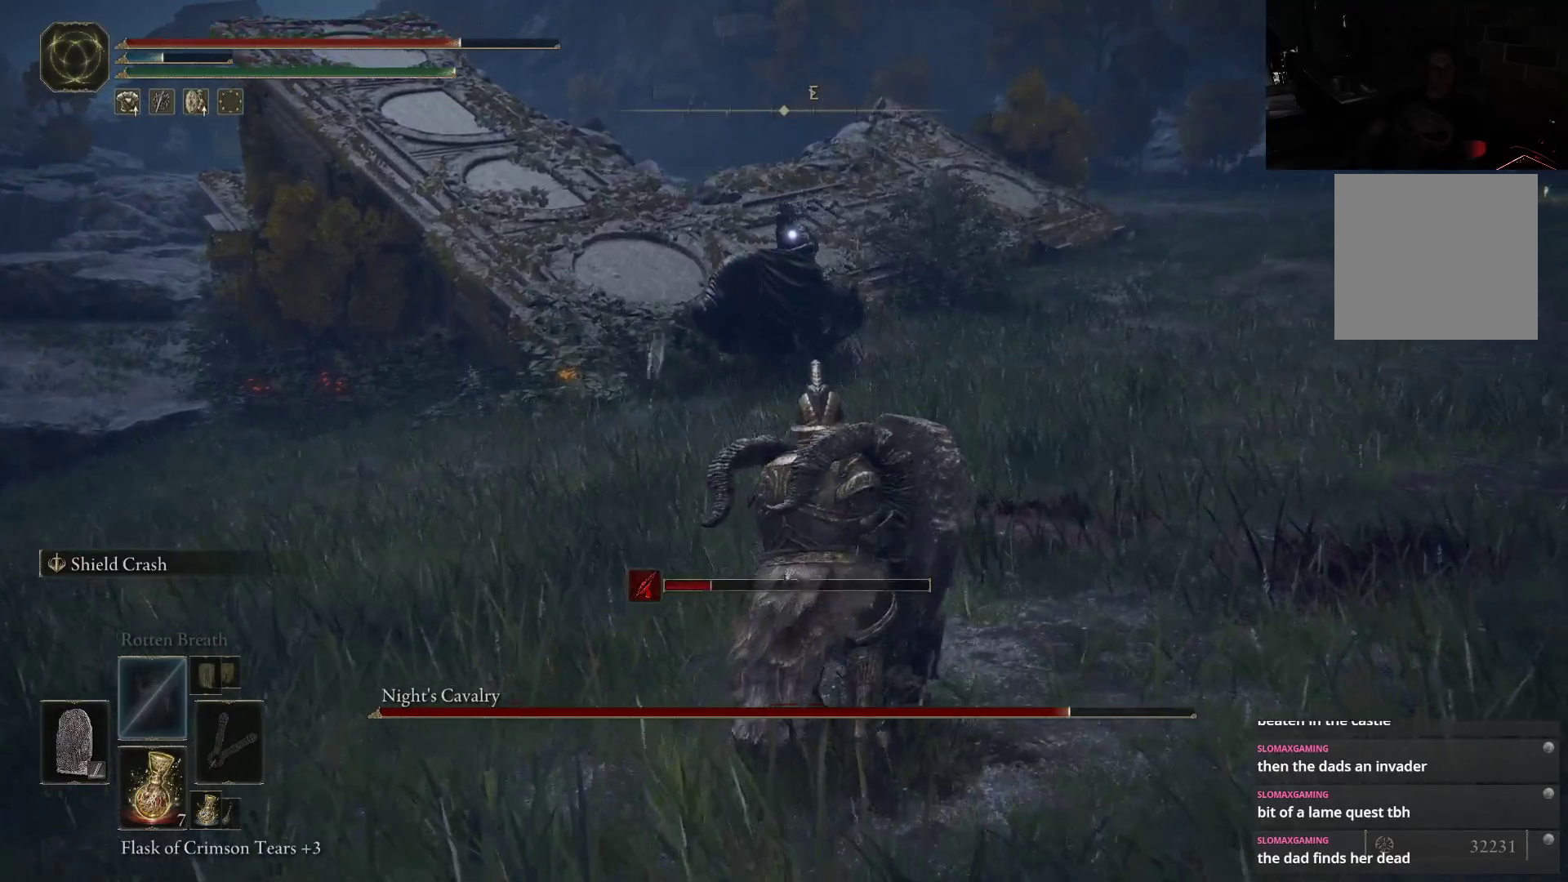
{"buttons": ["L1"], "left_stick": "up", "right_stick": "center", "button_events": []}
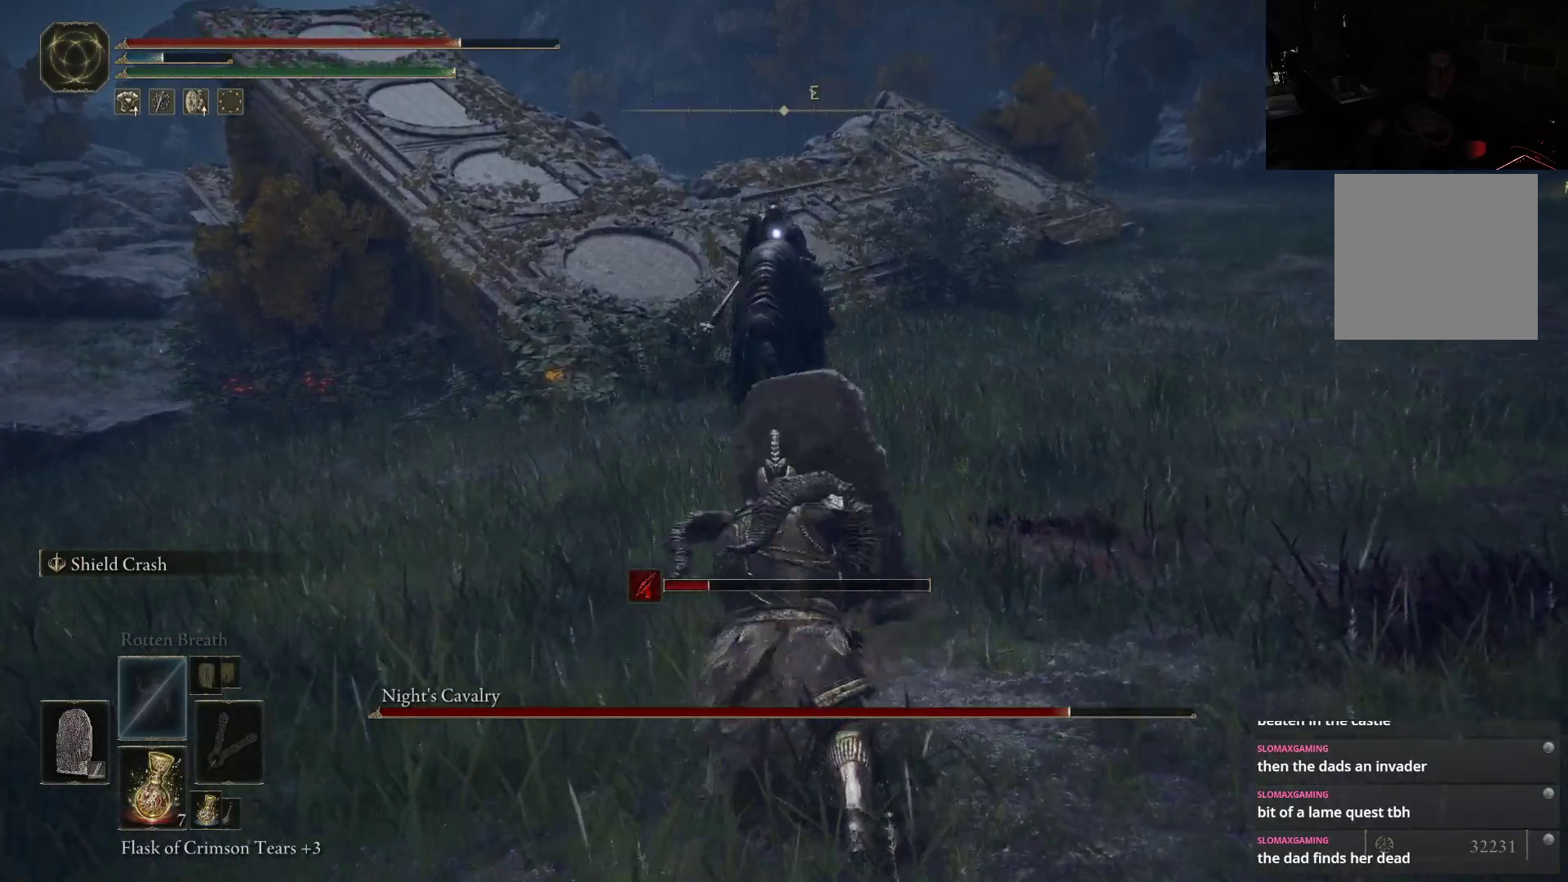
{"buttons": ["L1"], "left_stick": "up", "right_stick": "center", "button_events": []}